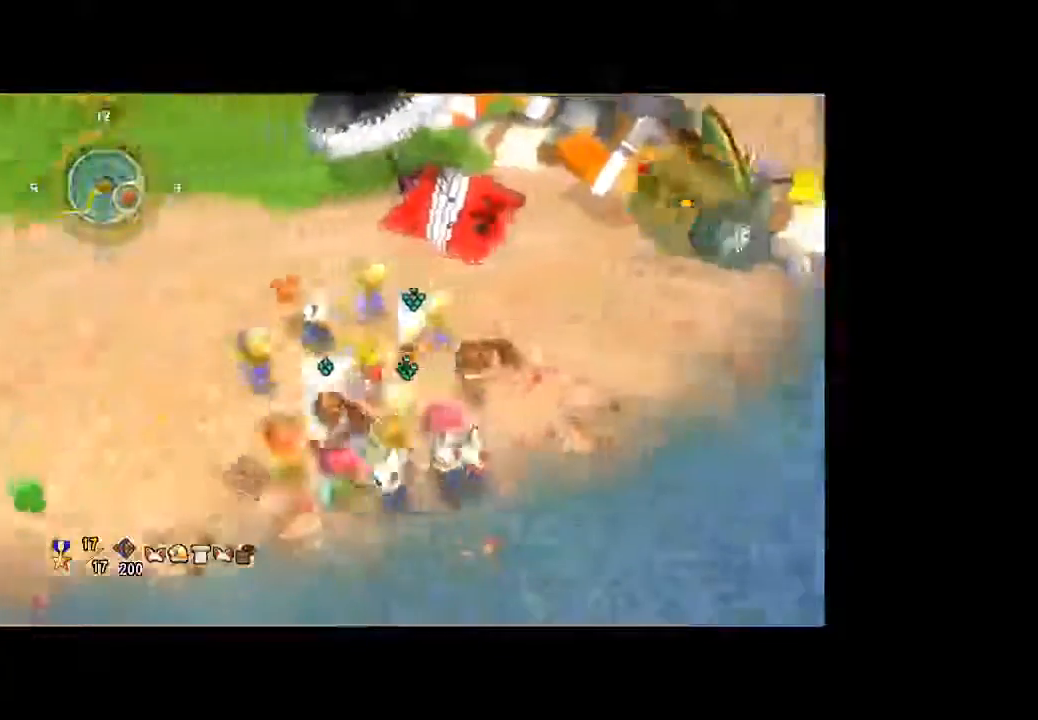
Gameplay with a controller (Xbox layout); each line is a JSON object with the inputs held at the frame after it (dt_ms = milliseconds from this image to that frame). "button_events" lists button changes between this image and that frame as [ms after this image, input, new state], when the widget could be followed in between (sticks are given only as held states). Not read: L3 R3.
{"dt_ms": 1000, "buttons": [], "left_stick": "up-left", "right_stick": "center", "button_events": []}
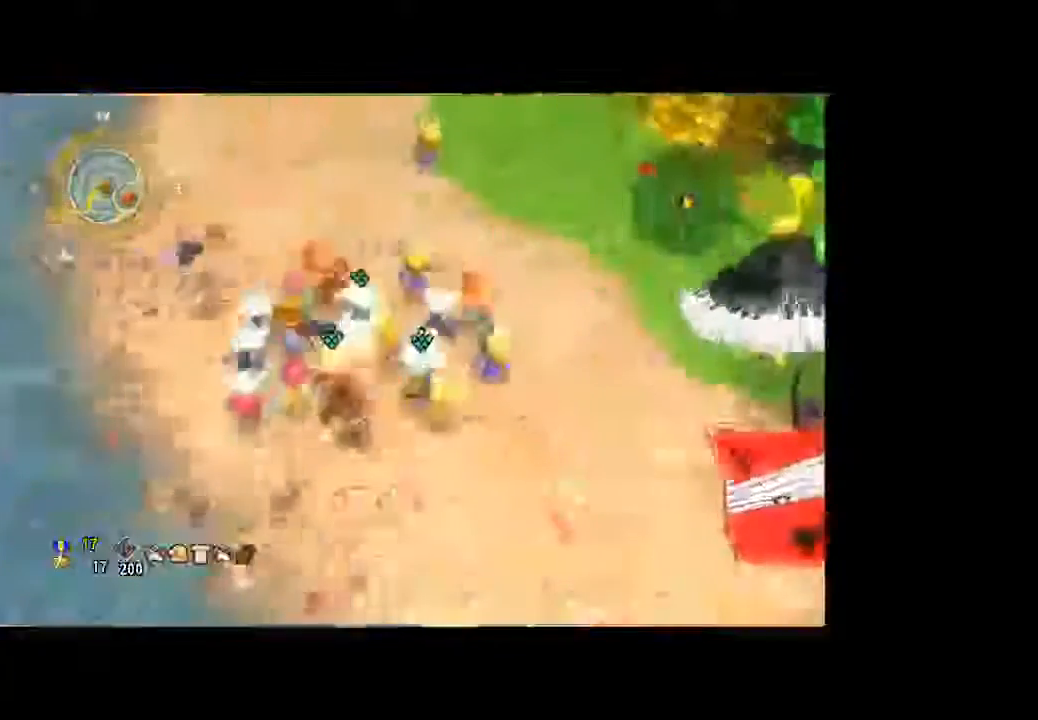
{"dt_ms": 500, "buttons": [], "left_stick": "up-left", "right_stick": "center", "button_events": []}
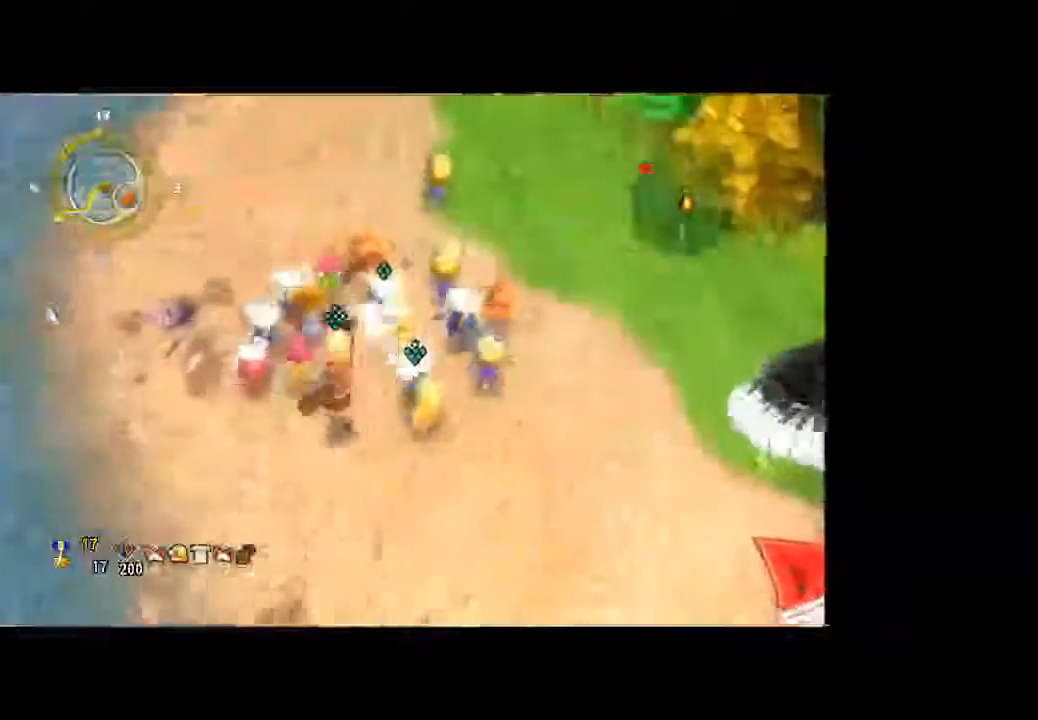
{"dt_ms": 500, "buttons": [], "left_stick": "up-left", "right_stick": "center", "button_events": []}
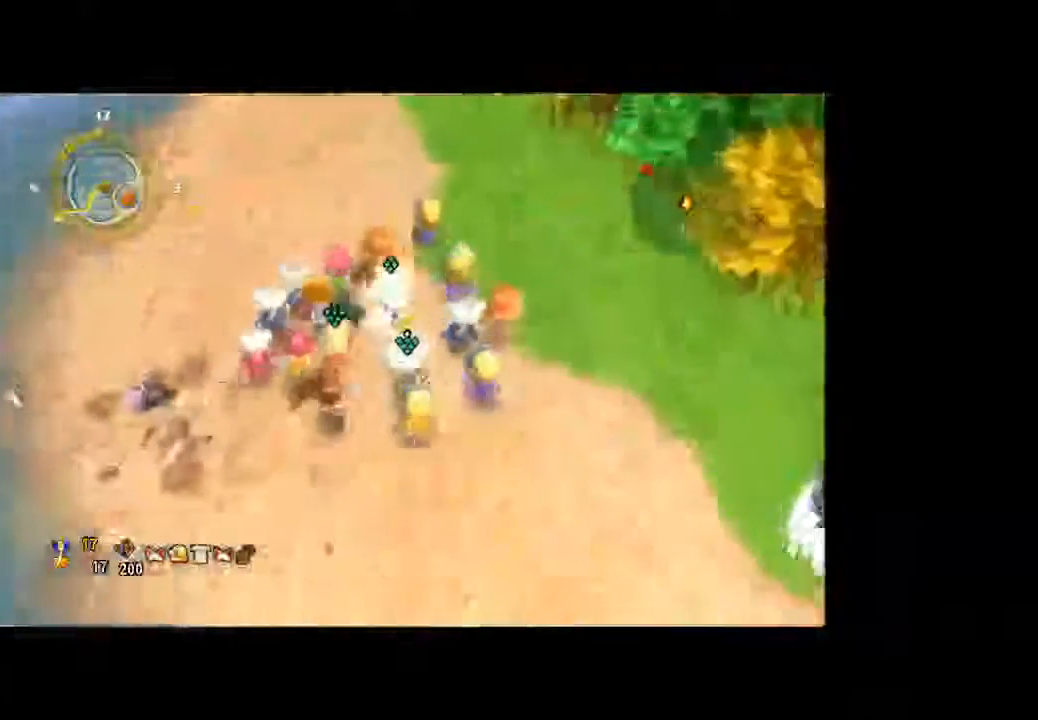
{"dt_ms": 500, "buttons": [], "left_stick": "up-left", "right_stick": "center", "button_events": []}
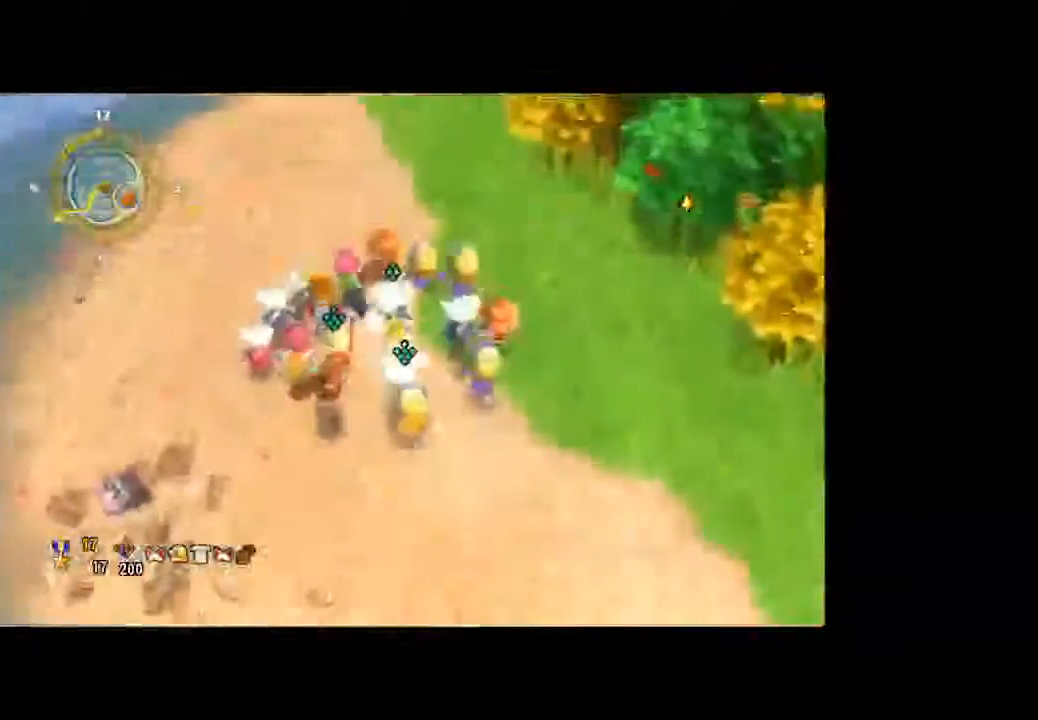
{"dt_ms": 500, "buttons": [], "left_stick": "up-left", "right_stick": "center", "button_events": []}
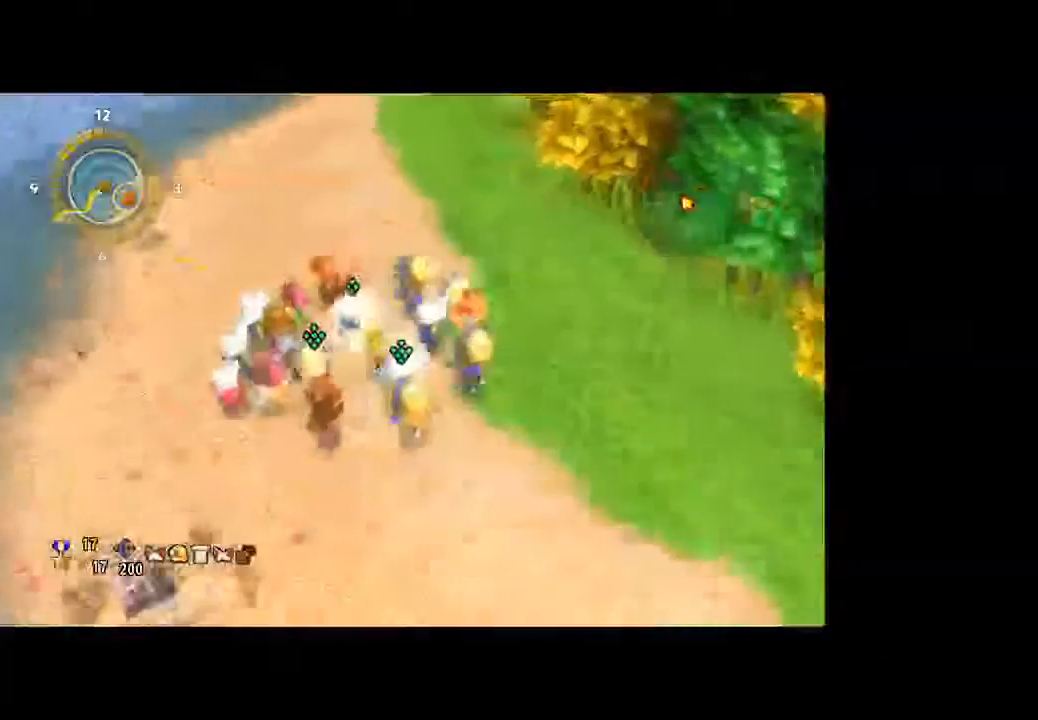
{"dt_ms": 500, "buttons": [], "left_stick": "down-left", "right_stick": "center", "button_events": []}
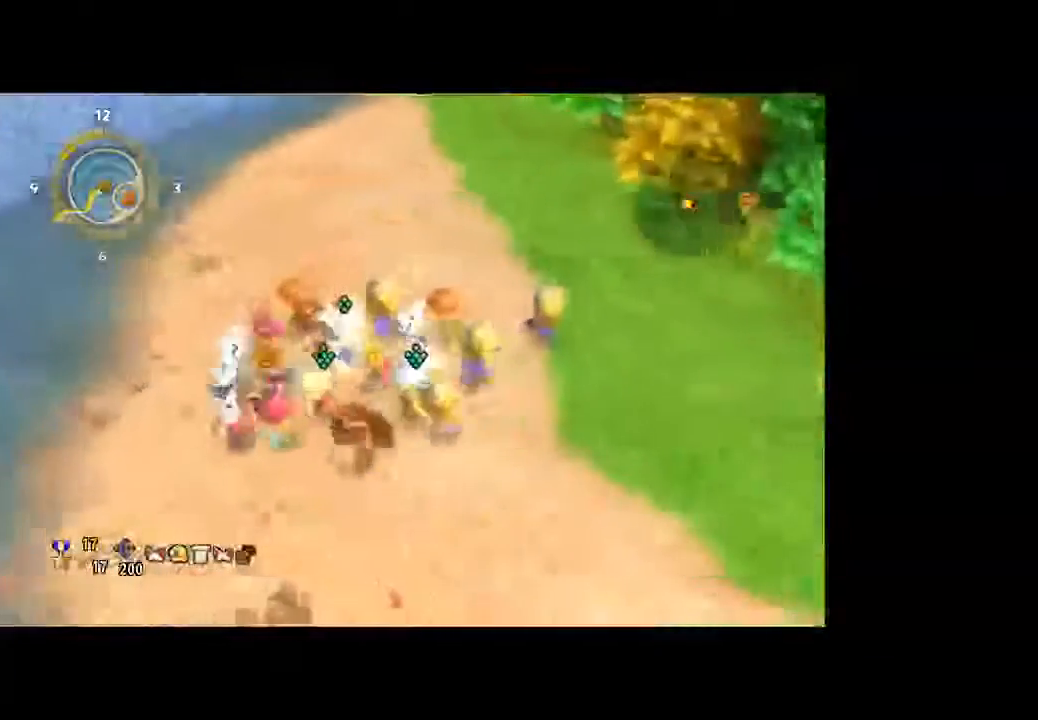
{"dt_ms": 500, "buttons": [], "left_stick": "down", "right_stick": "center", "button_events": []}
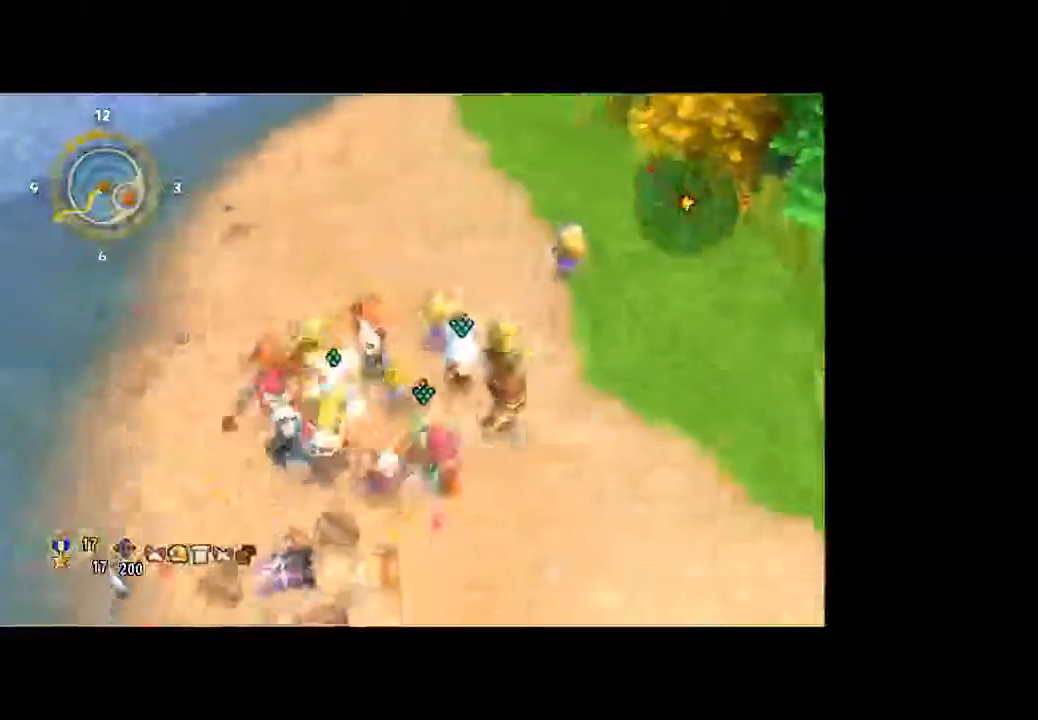
{"dt_ms": 500, "buttons": [], "left_stick": "down-left", "right_stick": "center", "button_events": []}
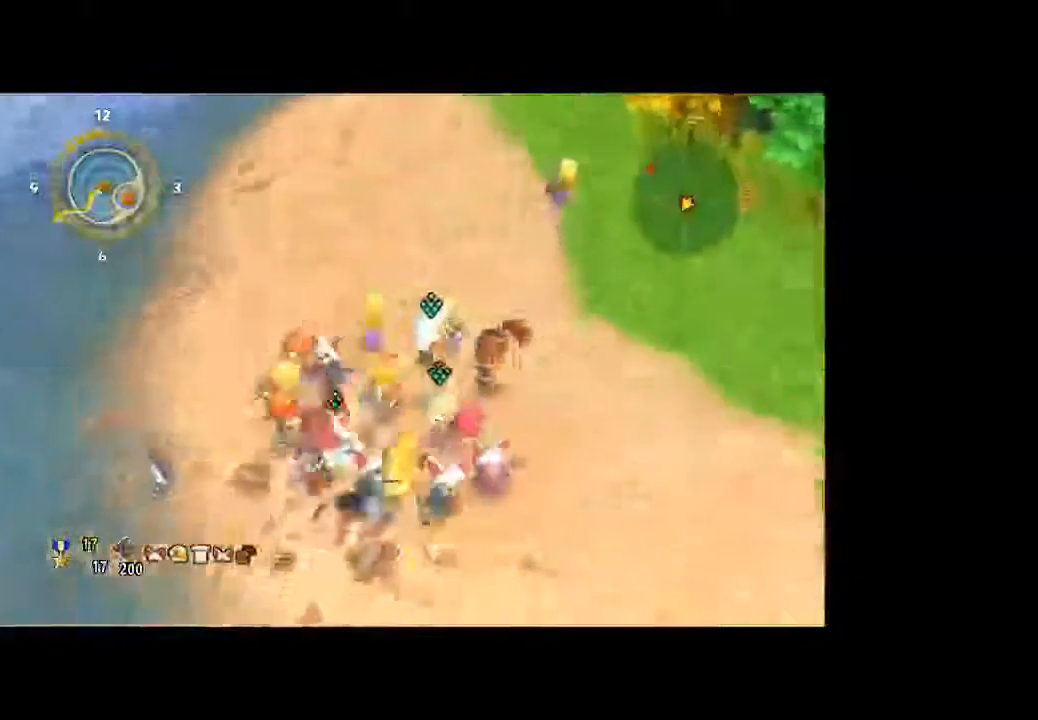
{"dt_ms": 500, "buttons": [], "left_stick": "left", "right_stick": "center", "button_events": []}
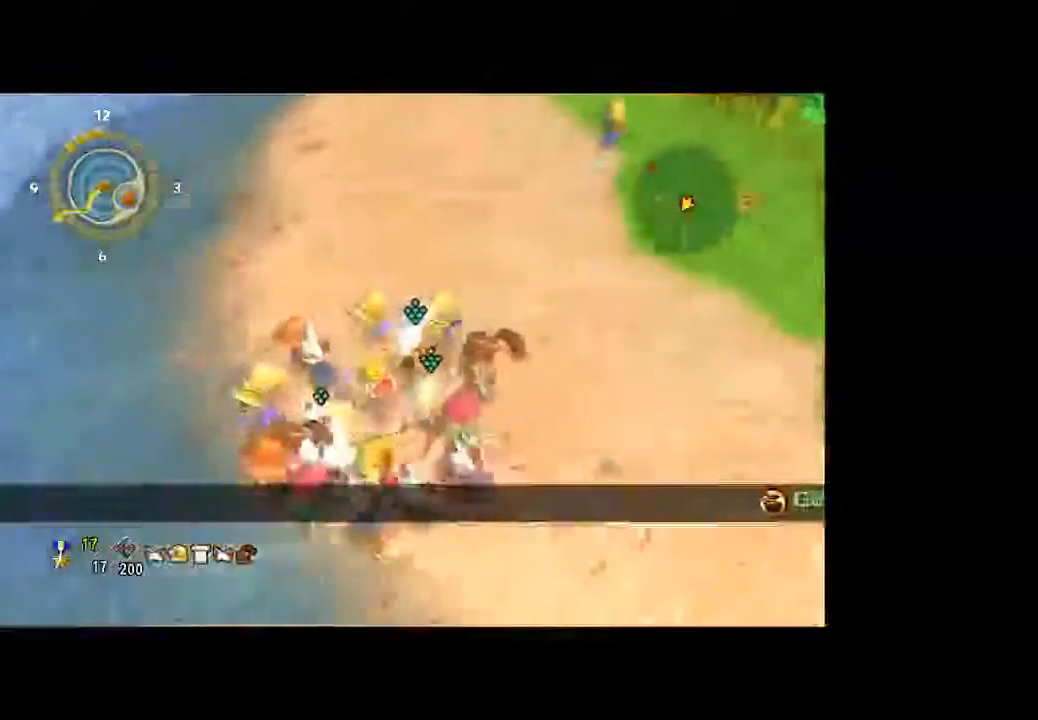
{"dt_ms": 500, "buttons": [], "left_stick": "down-left", "right_stick": "center", "button_events": []}
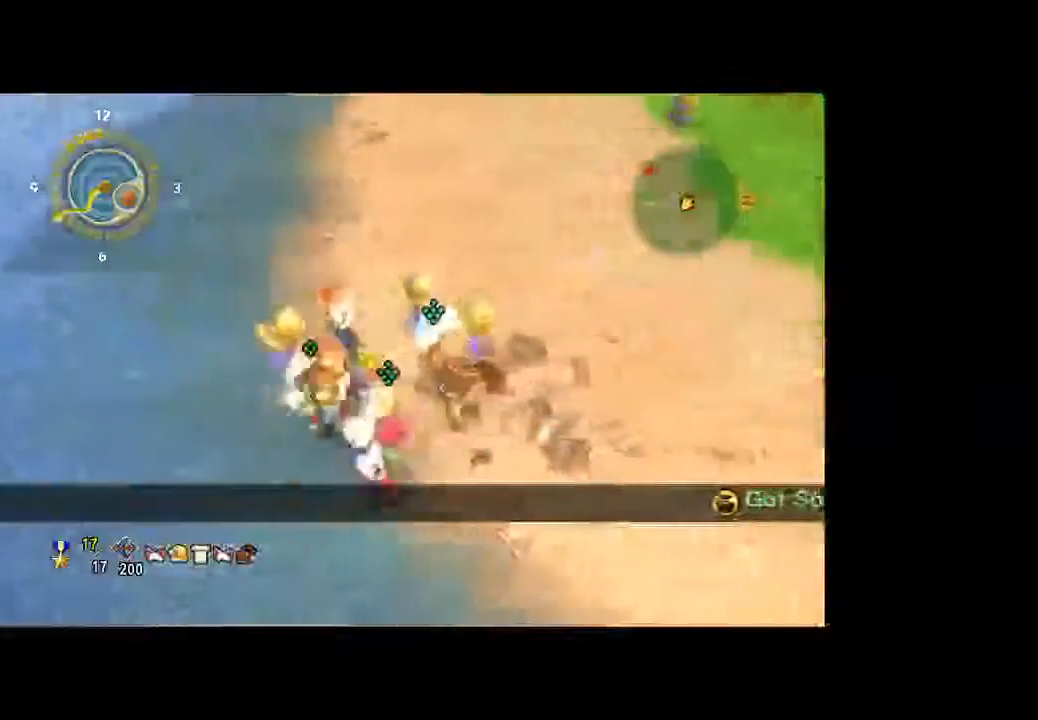
{"dt_ms": 500, "buttons": [], "left_stick": "up-left", "right_stick": "center", "button_events": []}
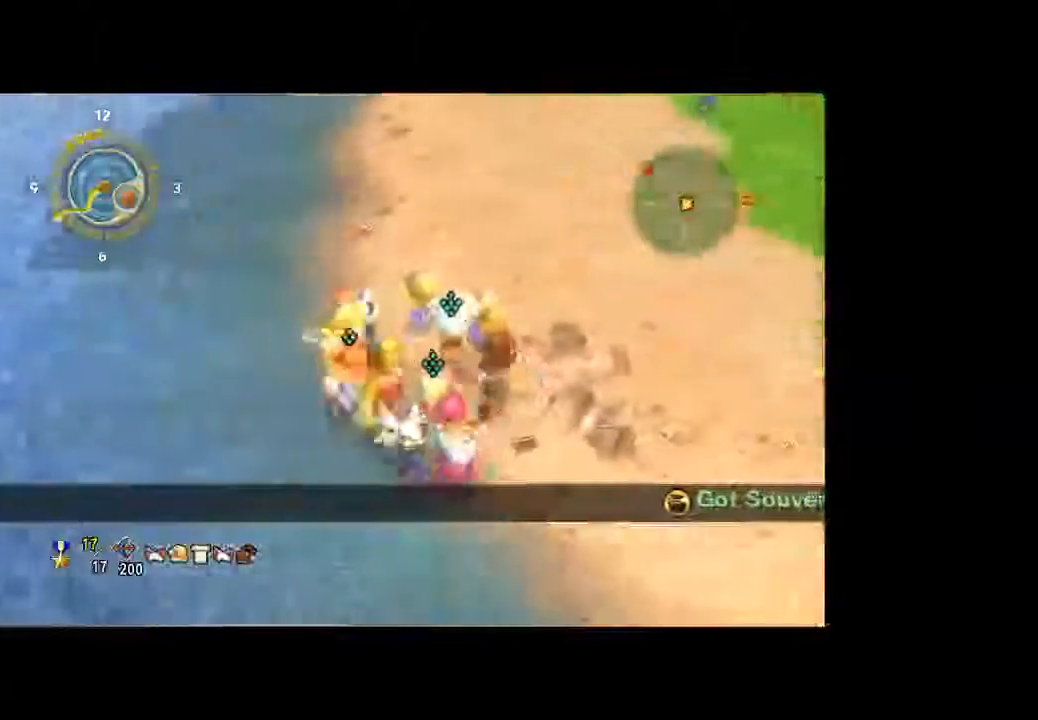
{"dt_ms": 500, "buttons": [], "left_stick": "down-left", "right_stick": "center", "button_events": []}
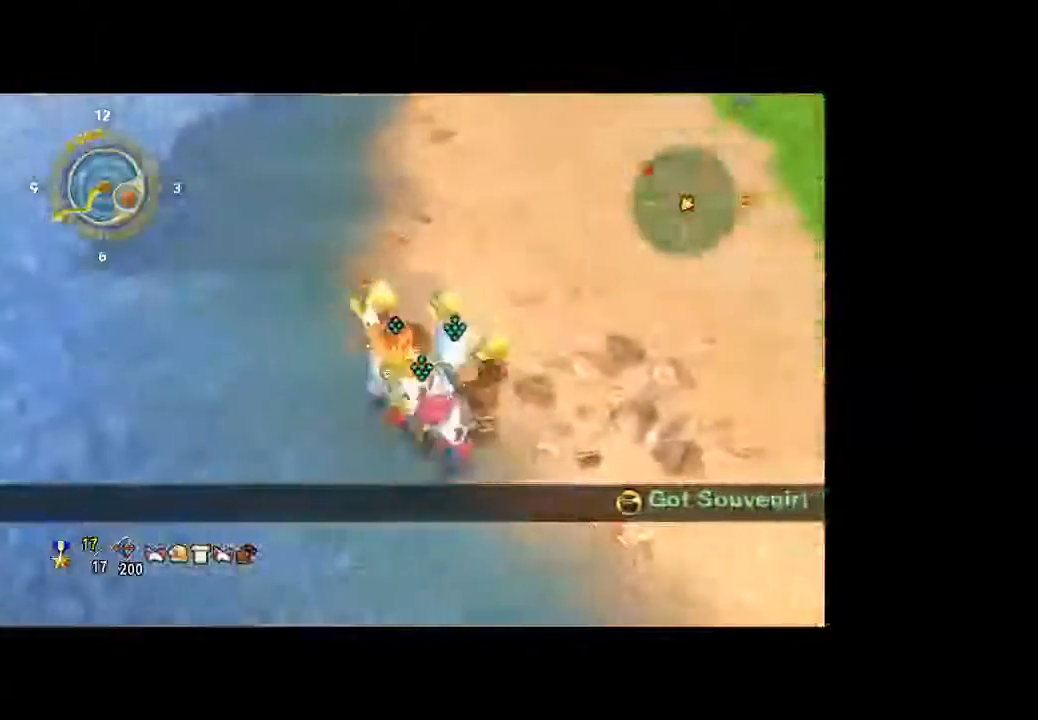
{"dt_ms": 500, "buttons": [], "left_stick": "up", "right_stick": "center", "button_events": []}
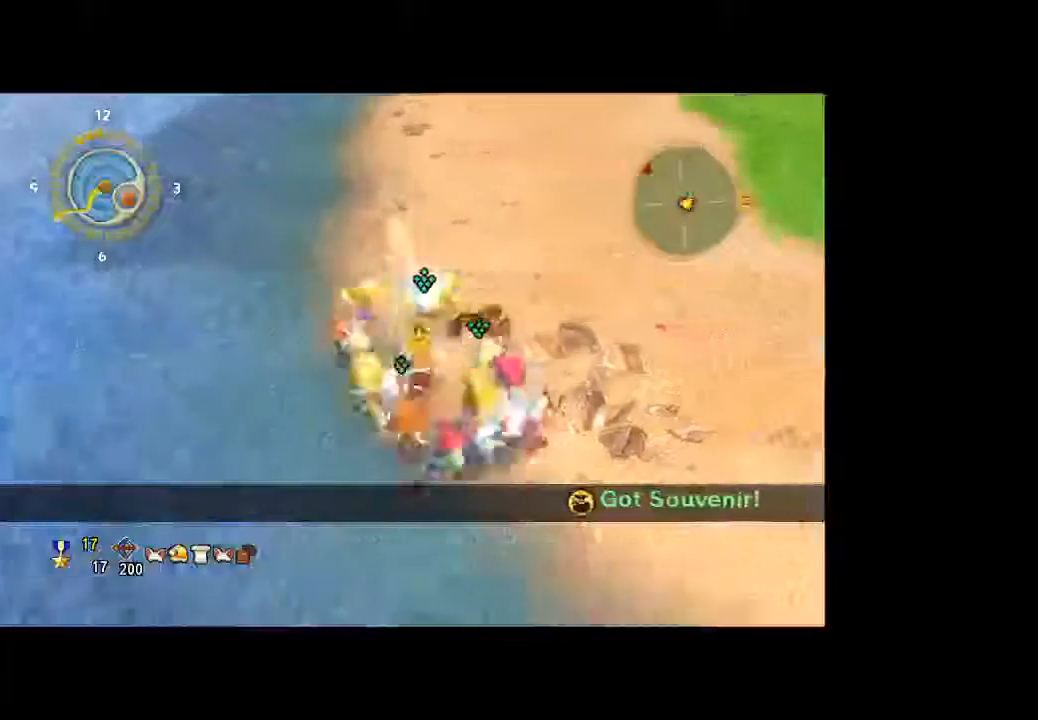
{"dt_ms": 500, "buttons": [], "left_stick": "right", "right_stick": "center", "button_events": []}
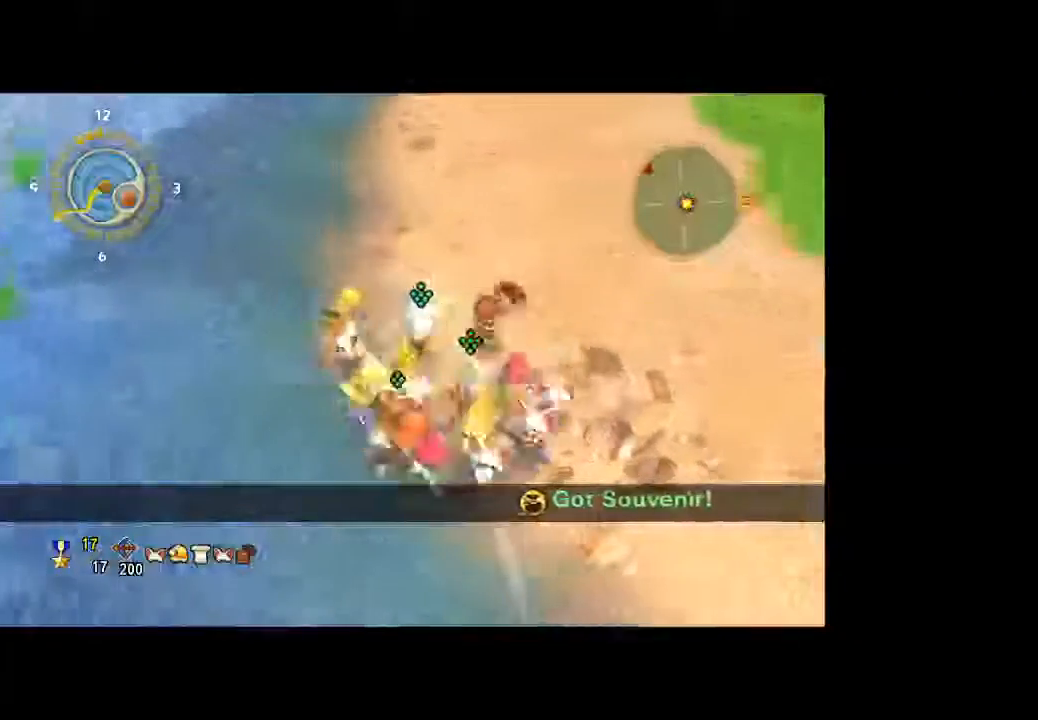
{"dt_ms": 500, "buttons": [], "left_stick": "up", "right_stick": "center", "button_events": []}
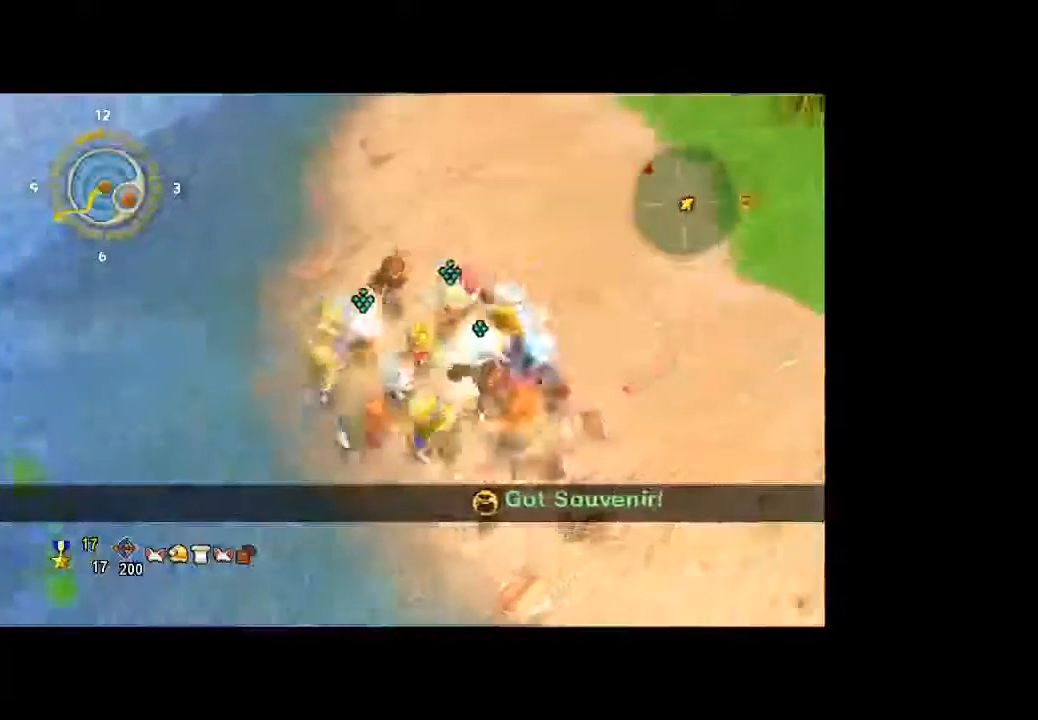
{"dt_ms": 500, "buttons": [], "left_stick": "up", "right_stick": "center", "button_events": []}
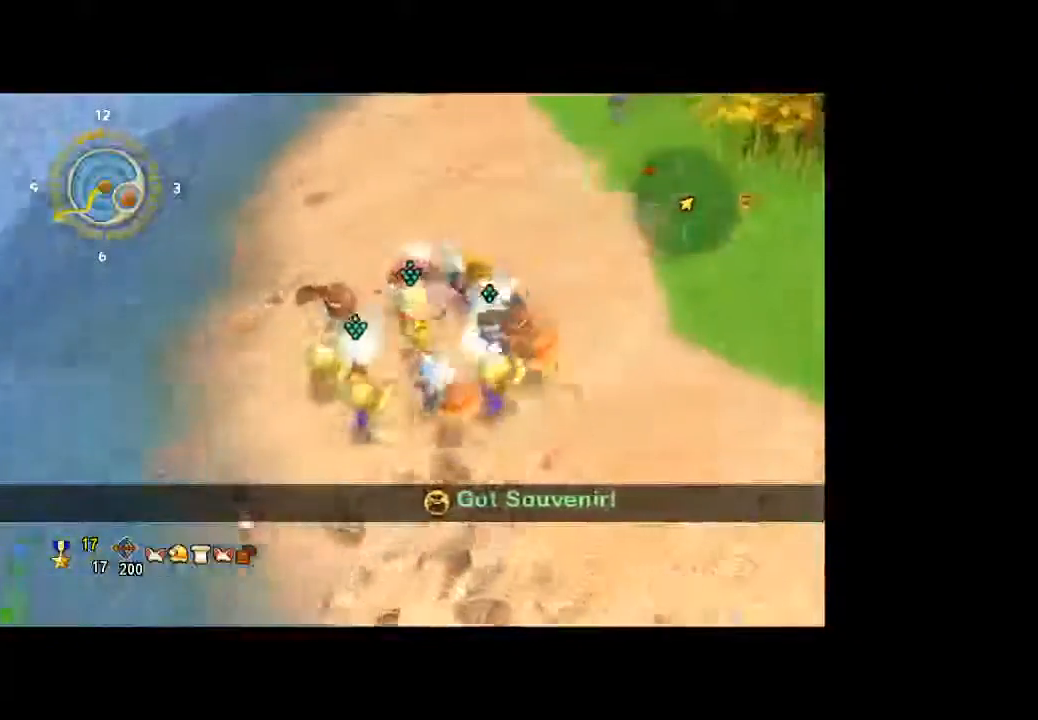
{"dt_ms": 500, "buttons": [], "left_stick": "up", "right_stick": "center", "button_events": []}
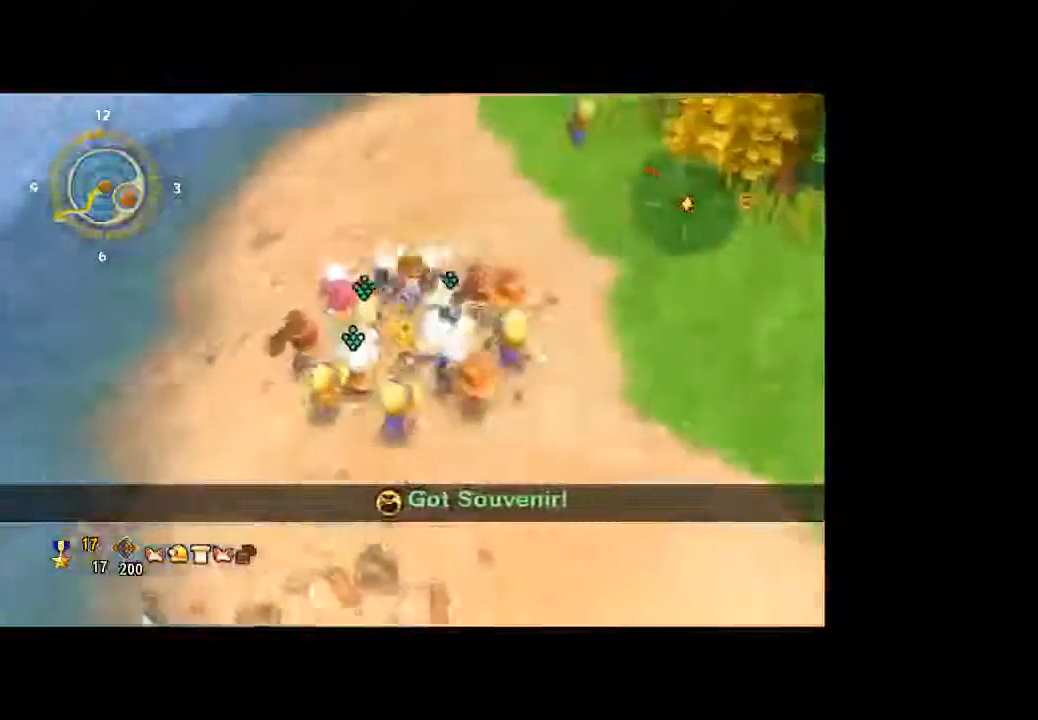
{"dt_ms": 500, "buttons": [], "left_stick": "up", "right_stick": "center", "button_events": []}
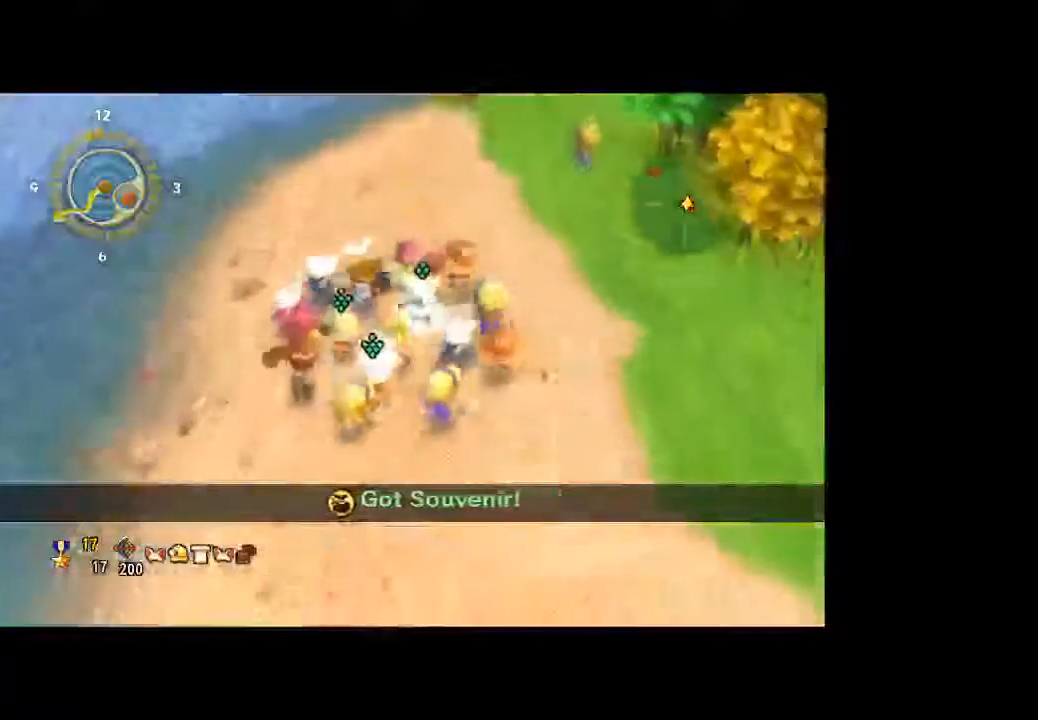
{"dt_ms": 500, "buttons": [], "left_stick": "up", "right_stick": "center", "button_events": []}
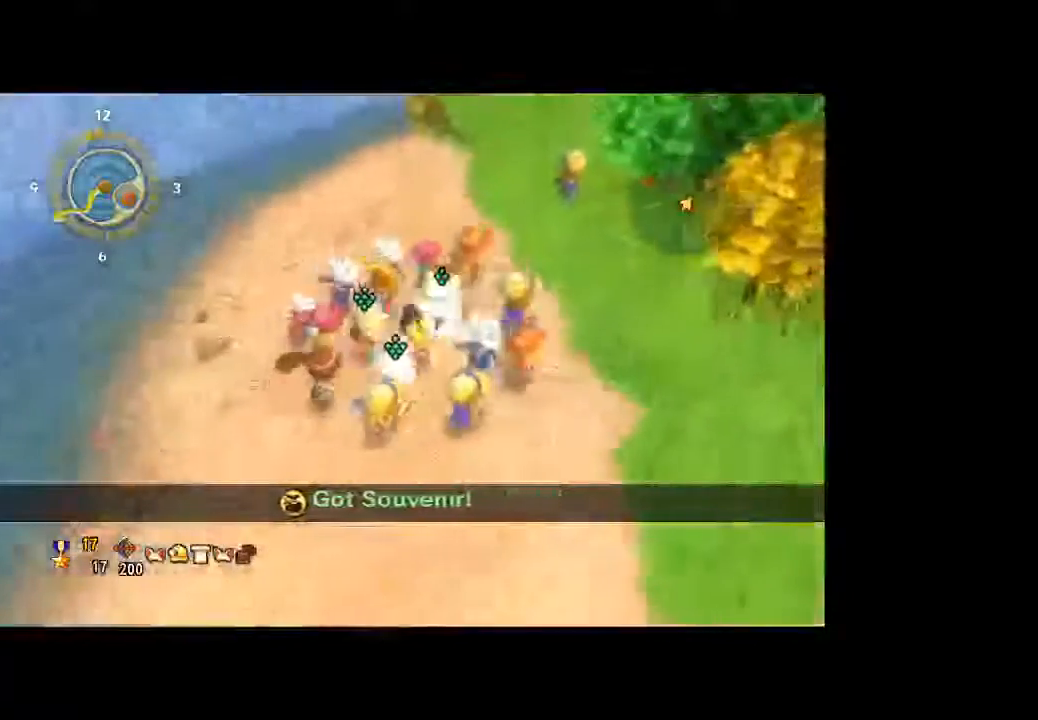
{"dt_ms": 500, "buttons": [], "left_stick": "up", "right_stick": "center", "button_events": []}
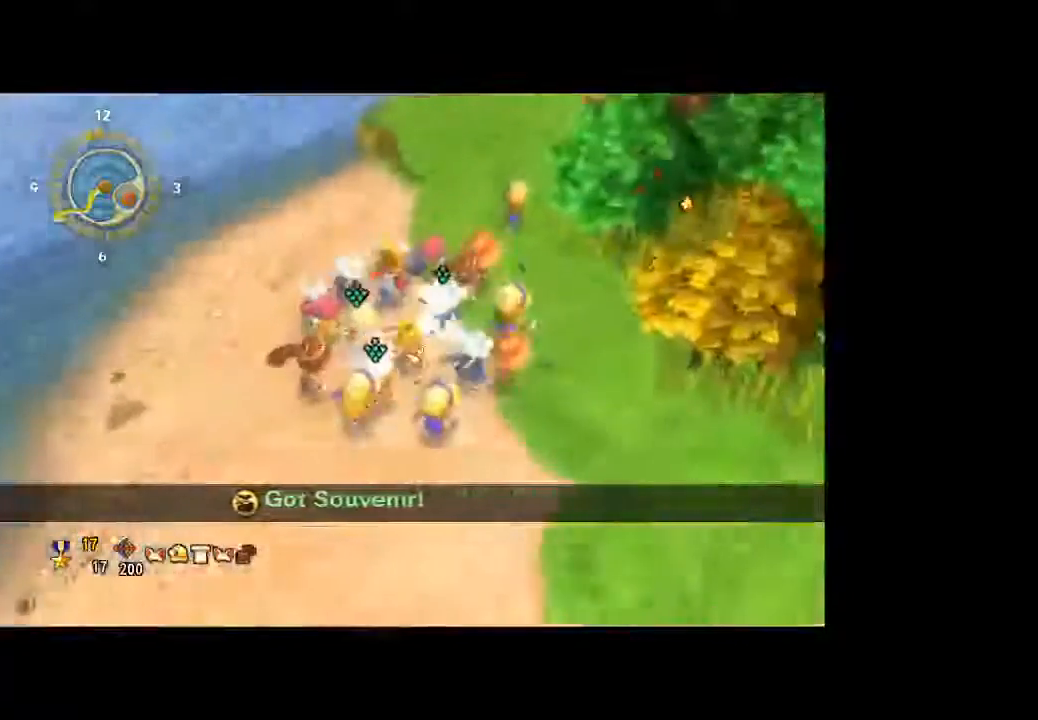
{"dt_ms": 500, "buttons": [], "left_stick": "up", "right_stick": "center", "button_events": []}
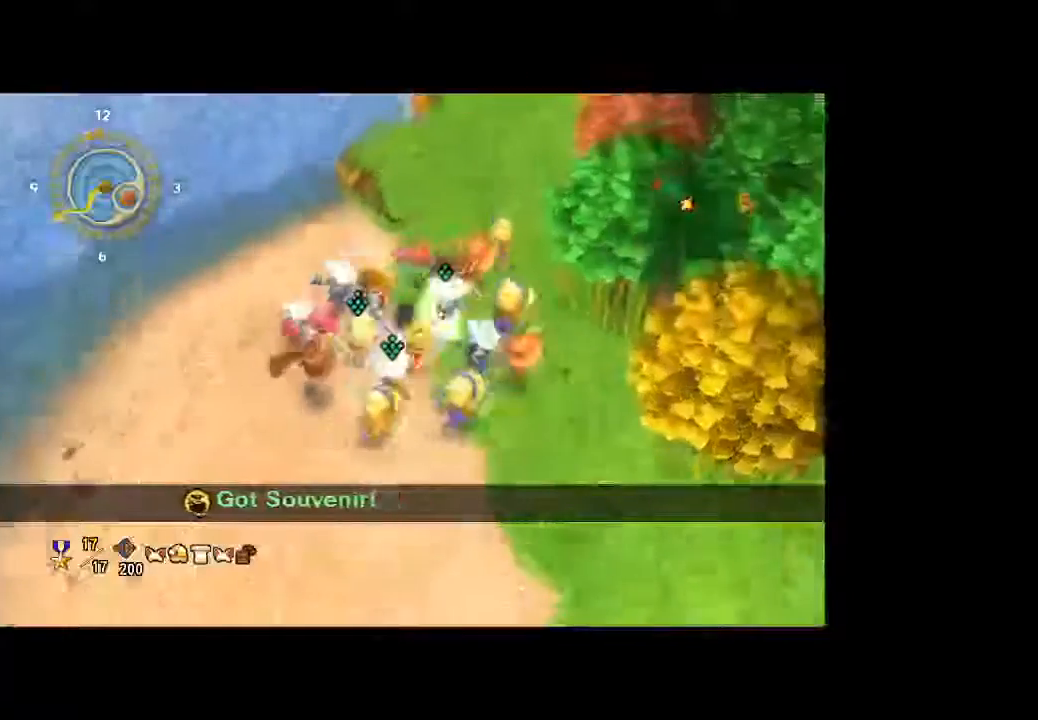
{"dt_ms": 500, "buttons": [], "left_stick": "up", "right_stick": "center", "button_events": []}
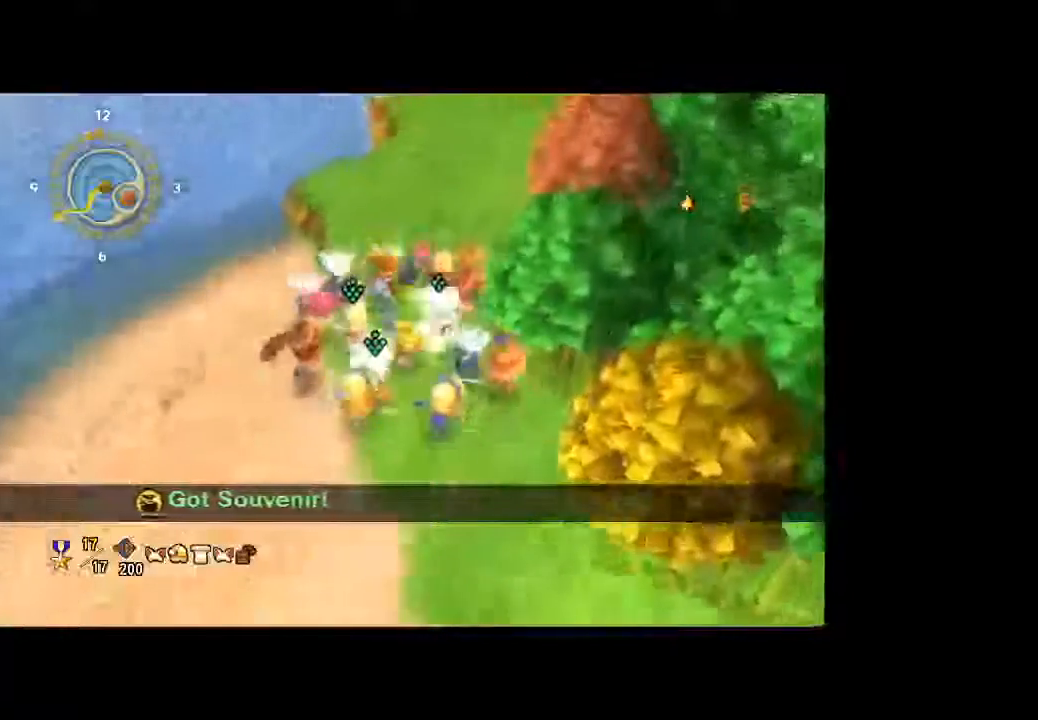
{"dt_ms": 500, "buttons": [], "left_stick": "up", "right_stick": "center", "button_events": []}
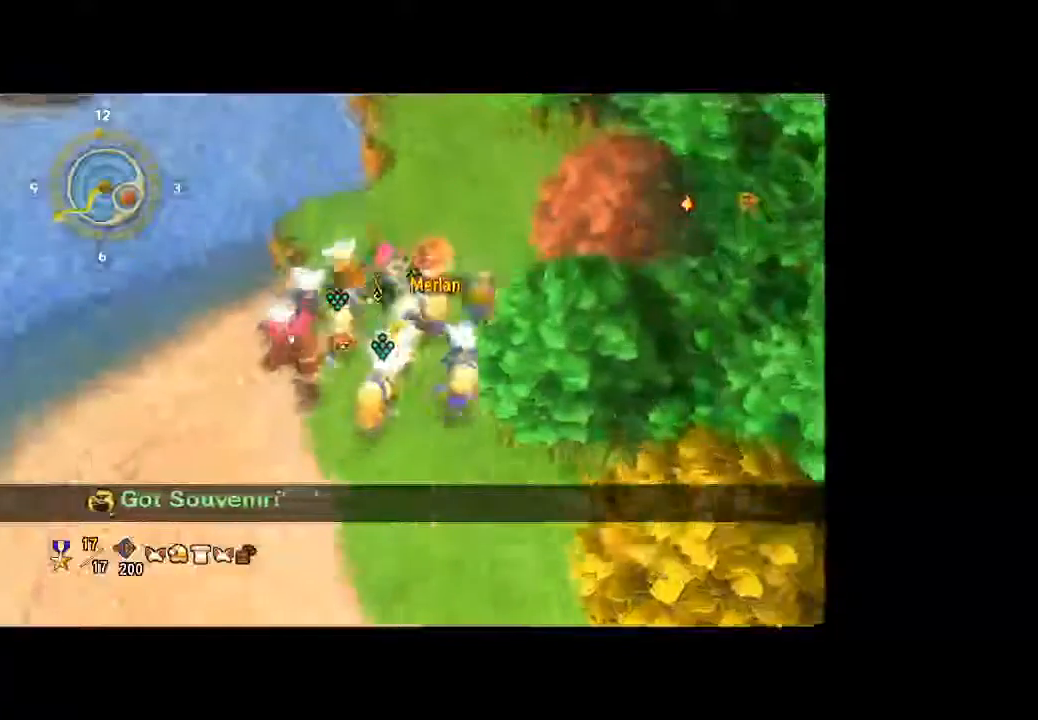
{"dt_ms": 500, "buttons": [], "left_stick": "up", "right_stick": "center", "button_events": []}
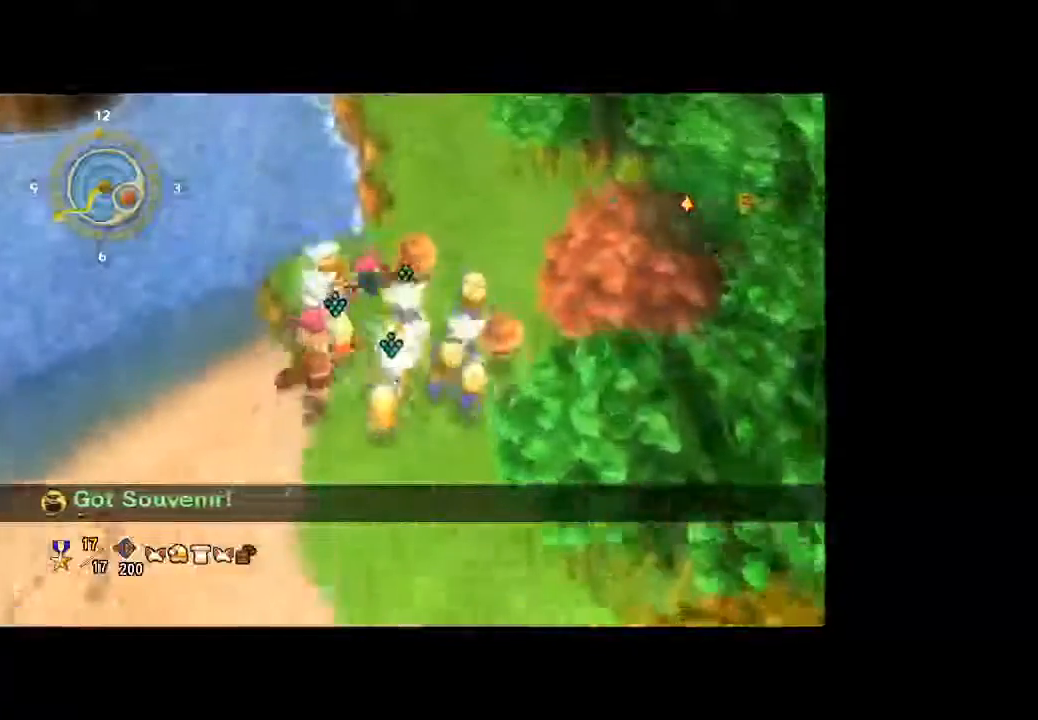
{"dt_ms": 500, "buttons": [], "left_stick": "up", "right_stick": "center", "button_events": []}
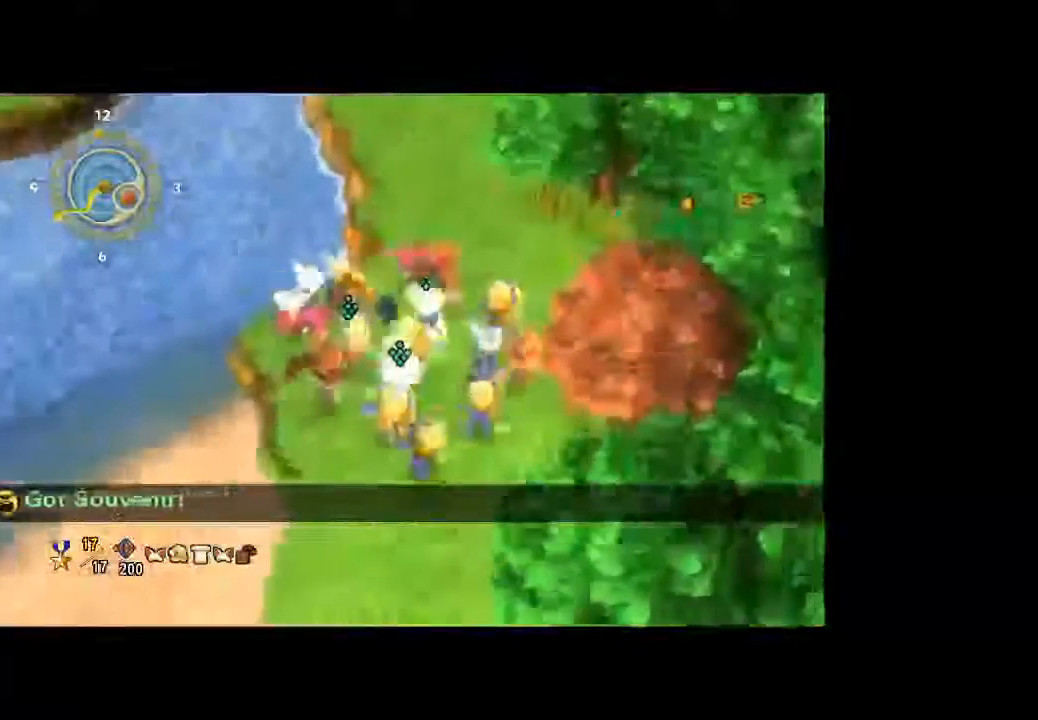
{"dt_ms": 500, "buttons": ["DPAD_UP"], "left_stick": "up", "right_stick": "center", "button_events": [[200, "DPAD_UP", "down"]]}
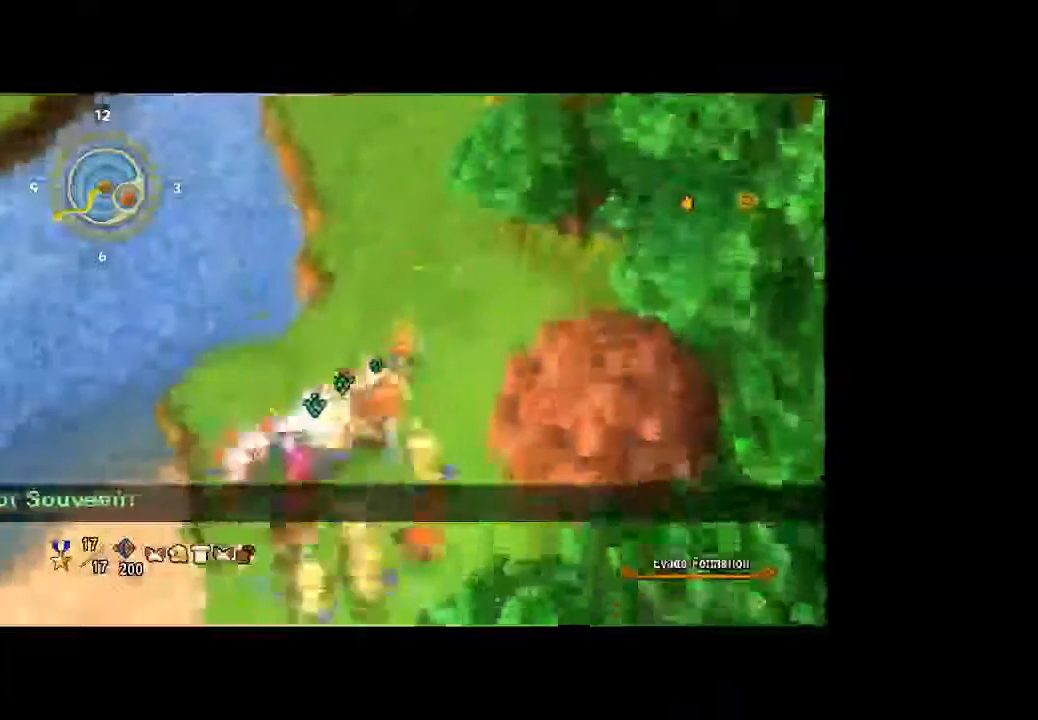
{"dt_ms": 500, "buttons": ["DPAD_UP"], "left_stick": "up", "right_stick": "center", "button_events": []}
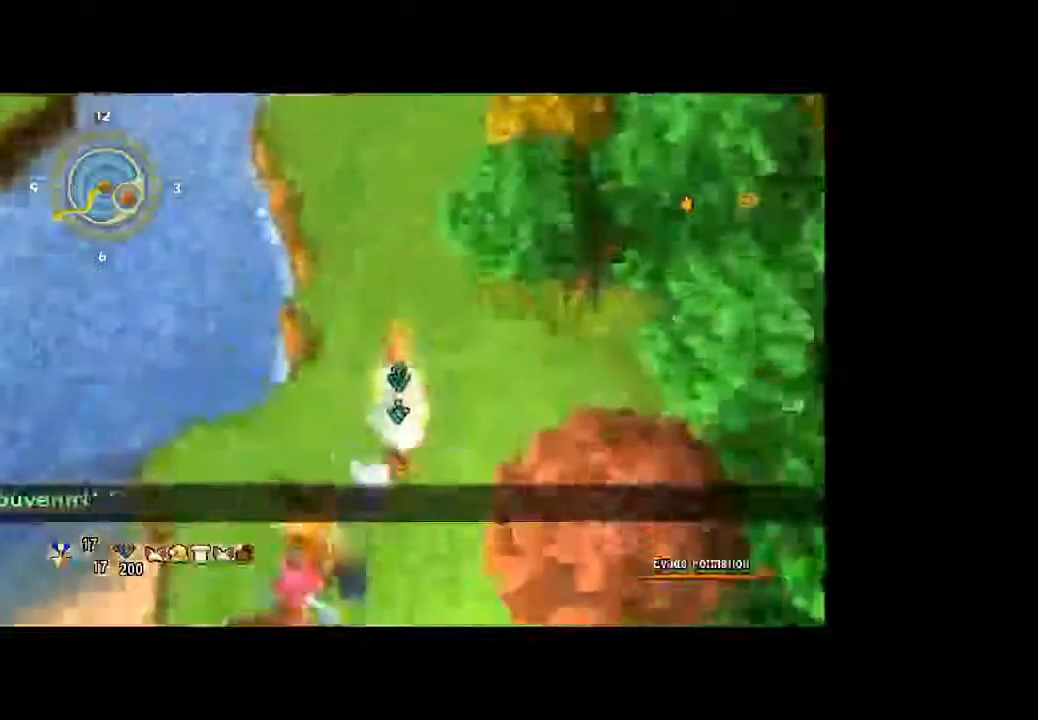
{"dt_ms": 500, "buttons": ["DPAD_UP"], "left_stick": "up", "right_stick": "center", "button_events": []}
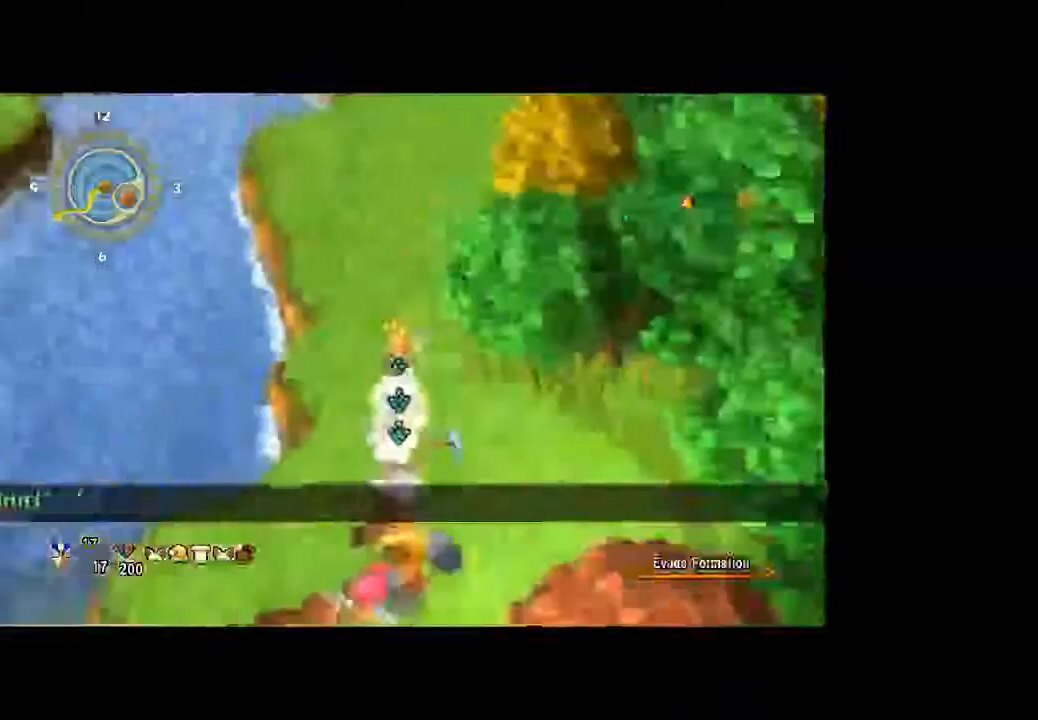
{"dt_ms": 500, "buttons": [], "left_stick": "up", "right_stick": "center", "button_events": [[33, "DPAD_UP", "up"]]}
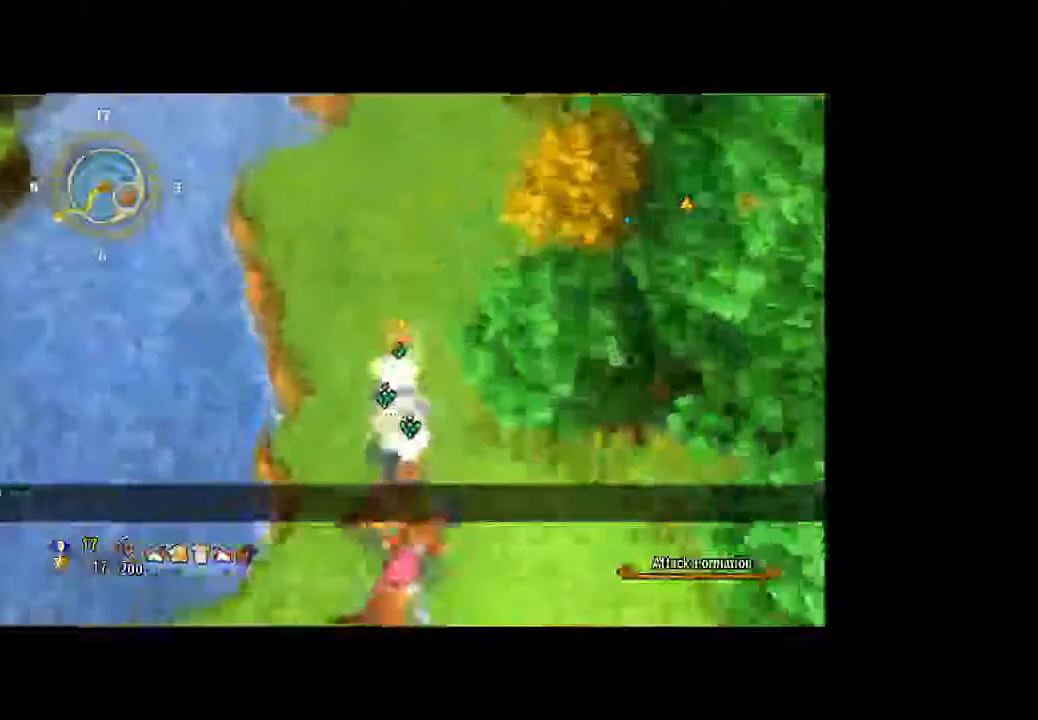
{"dt_ms": 500, "buttons": [], "left_stick": "up", "right_stick": "center", "button_events": []}
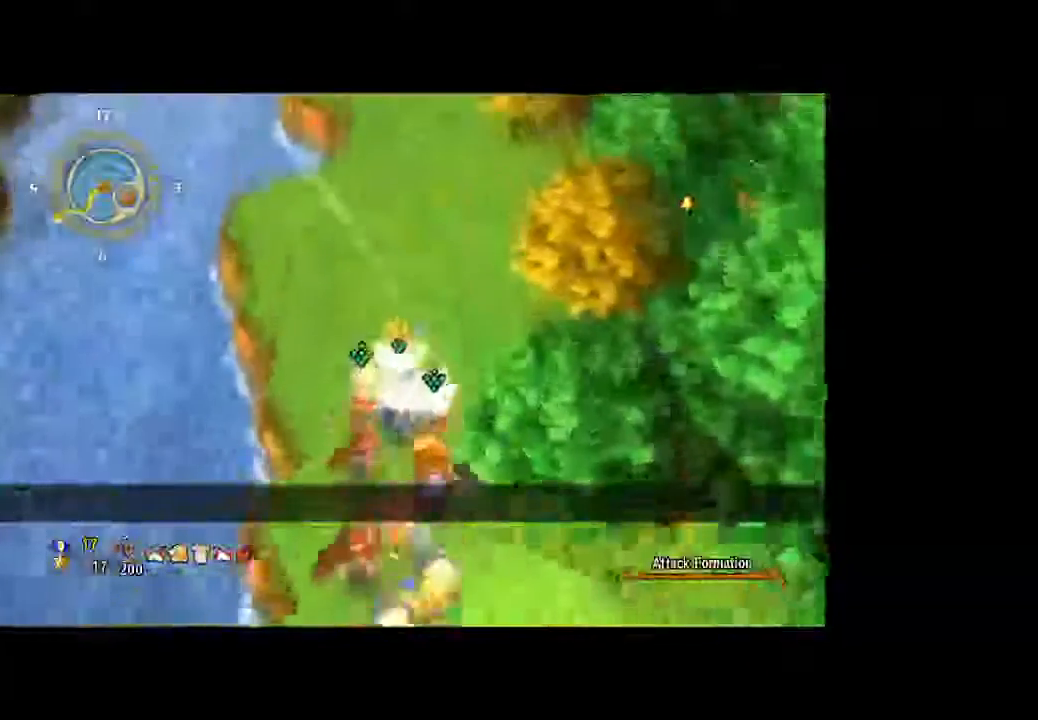
{"dt_ms": 500, "buttons": [], "left_stick": "up", "right_stick": "center", "button_events": []}